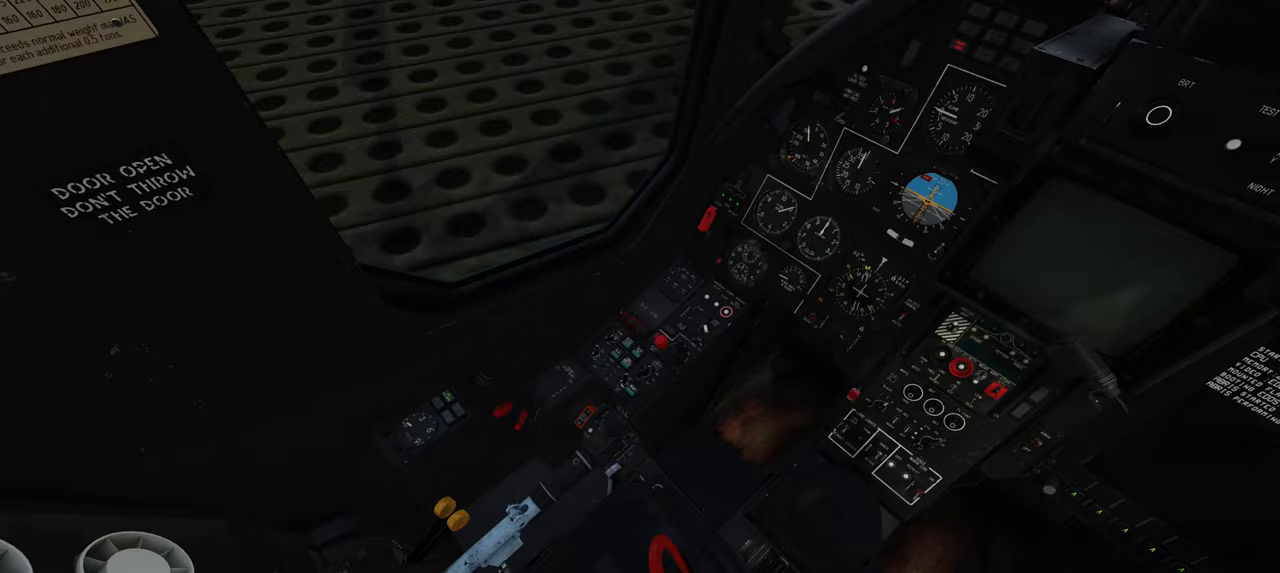
Gameplay with a controller (Xbox layout); each line is a JSON object with the inputs held at the frame after it. "events" lists button and stick changes between this image and that frame as [ms after this image, input, new state], when the widget could be followed in between.
{"buttons": [], "left_stick": "center", "right_stick": "center", "events": []}
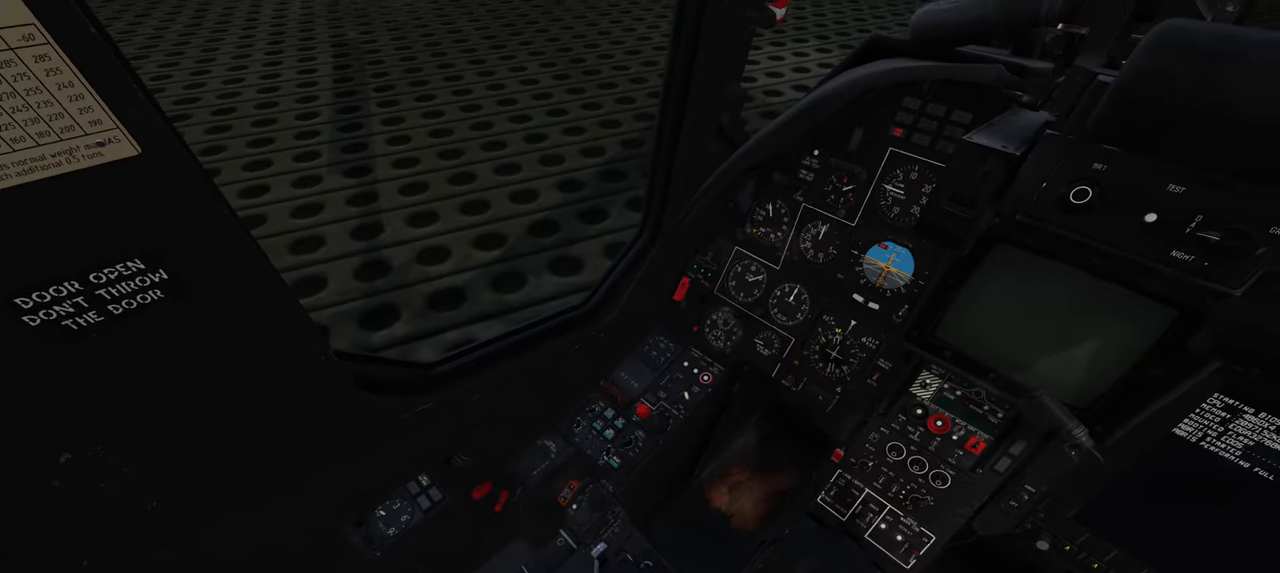
{"buttons": [], "left_stick": "center", "right_stick": "center", "events": []}
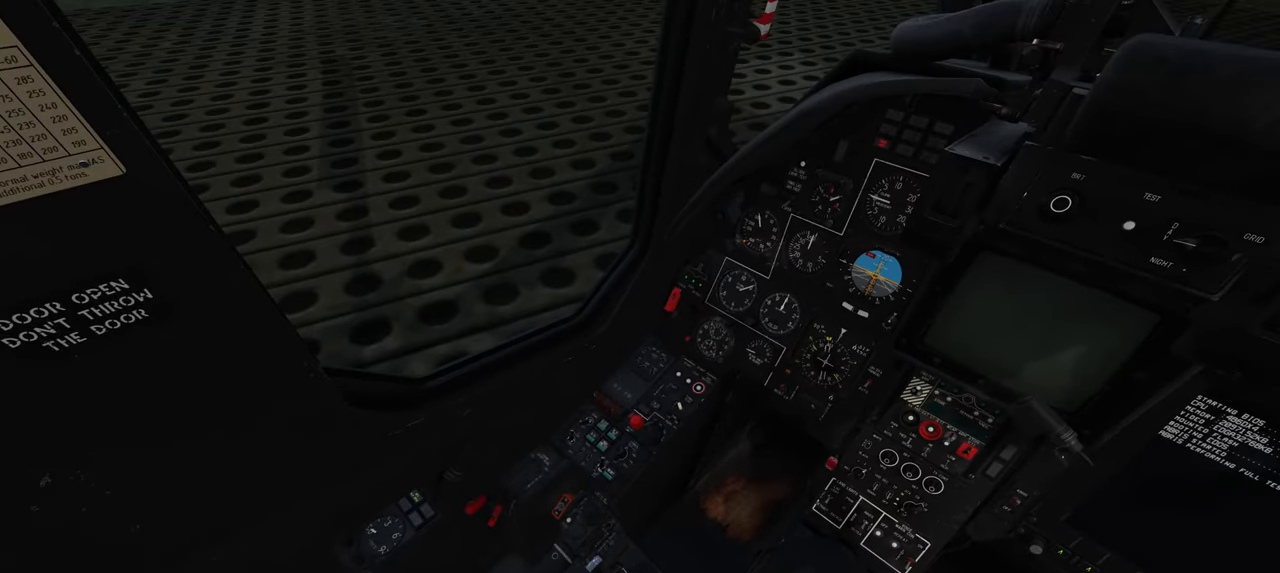
{"buttons": [], "left_stick": "center", "right_stick": "center", "events": []}
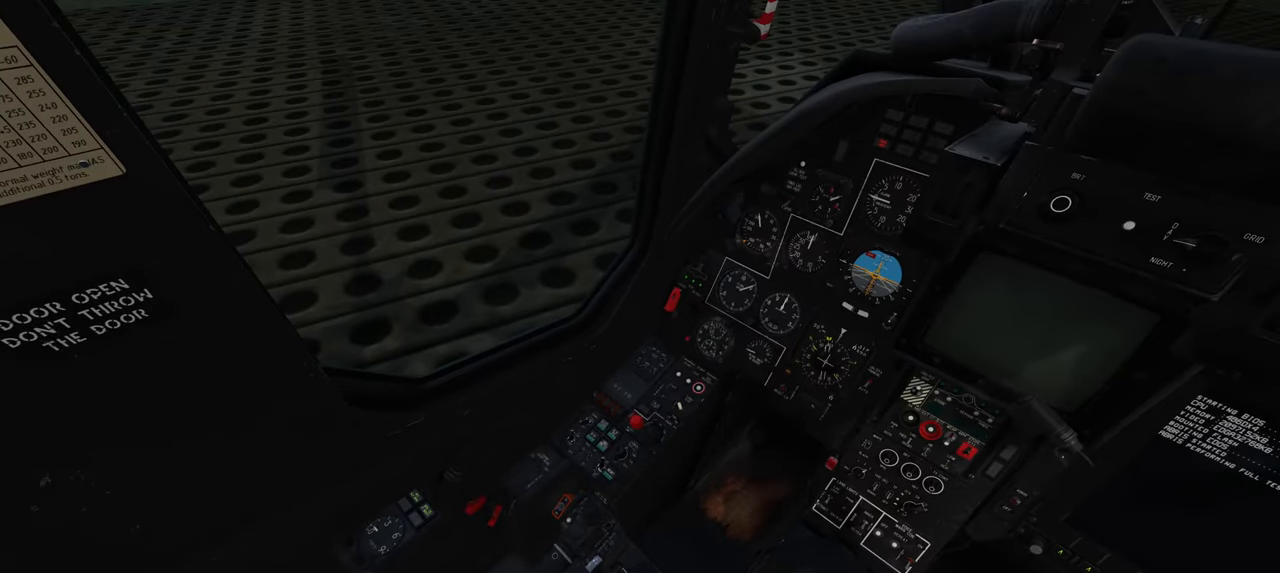
{"buttons": ["START"], "left_stick": "center", "right_stick": "center", "events": [[500, "START", "down"]]}
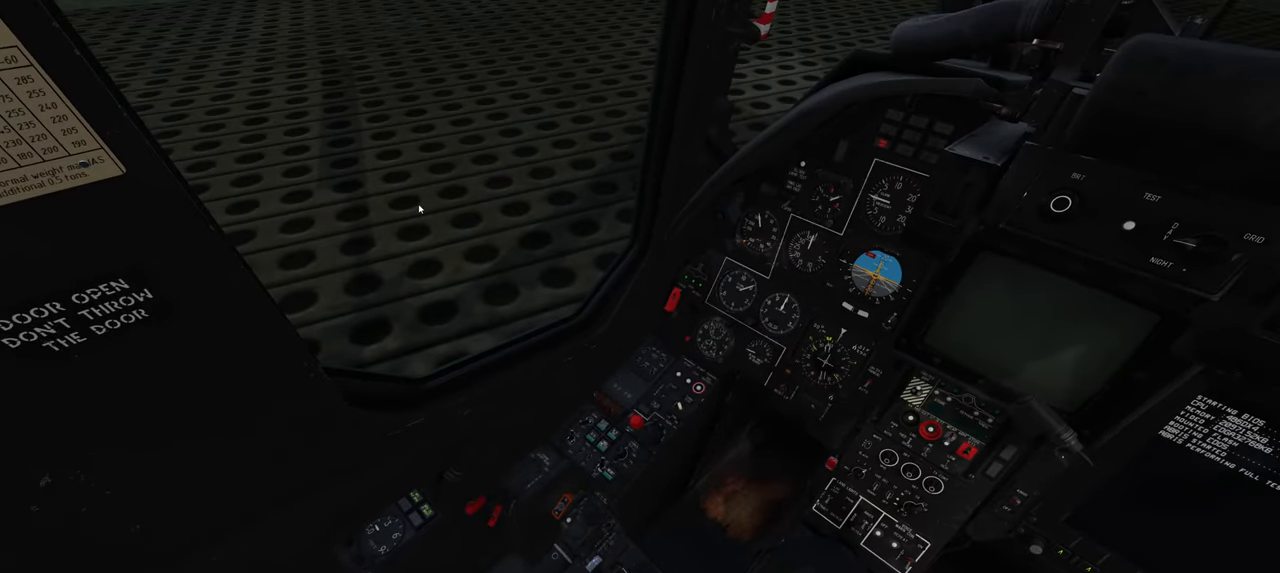
{"buttons": [], "left_stick": "center", "right_stick": "center", "events": [[117, "START", "up"]]}
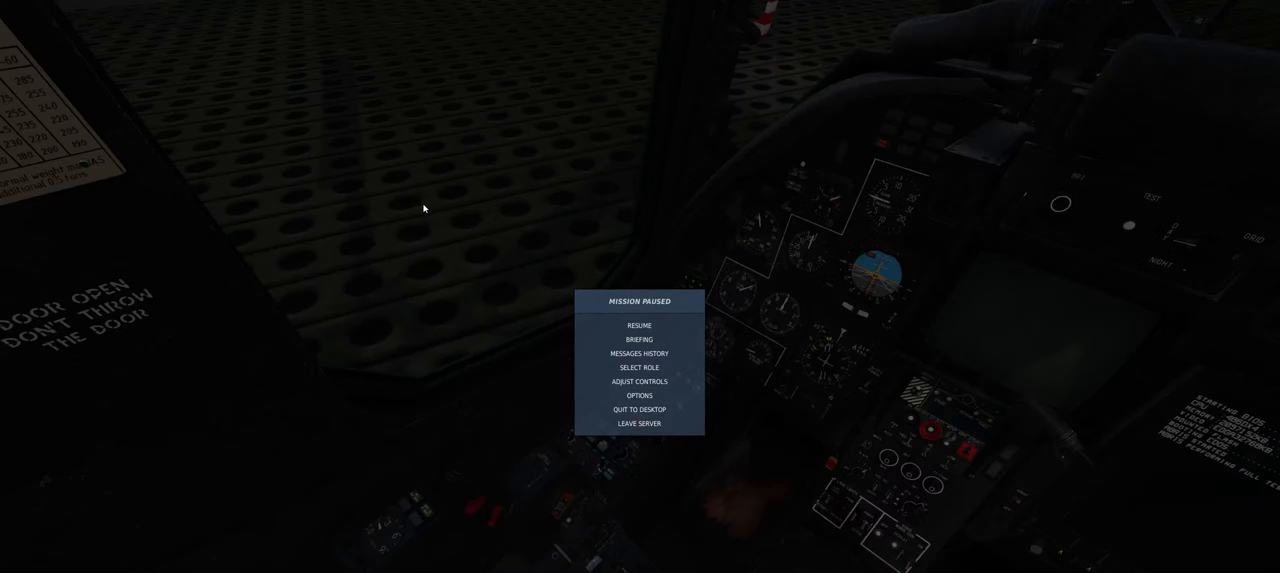
{"buttons": [], "left_stick": "center", "right_stick": "center", "events": []}
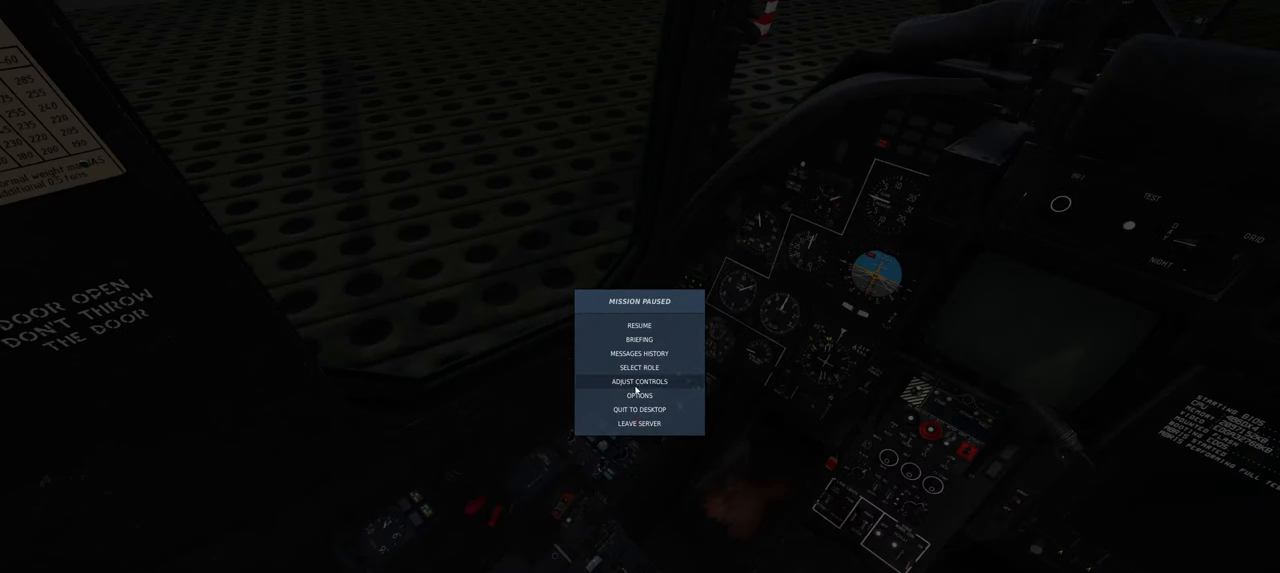
{"buttons": [], "left_stick": "center", "right_stick": "center", "events": []}
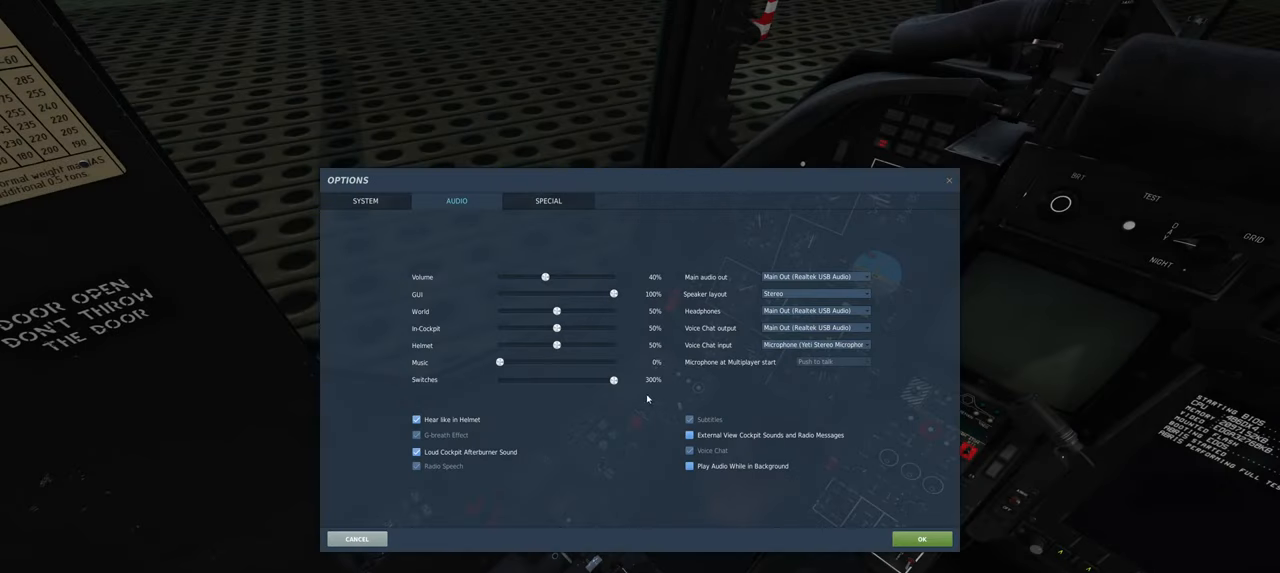
{"buttons": [], "left_stick": "center", "right_stick": "center", "events": []}
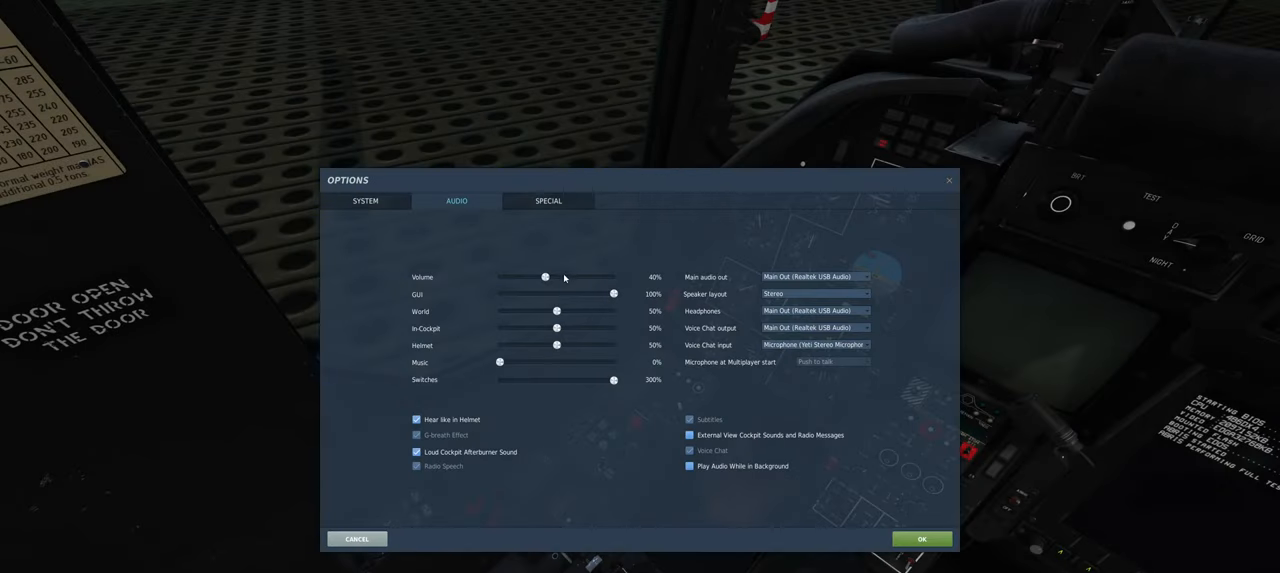
{"buttons": [], "left_stick": "center", "right_stick": "center", "events": []}
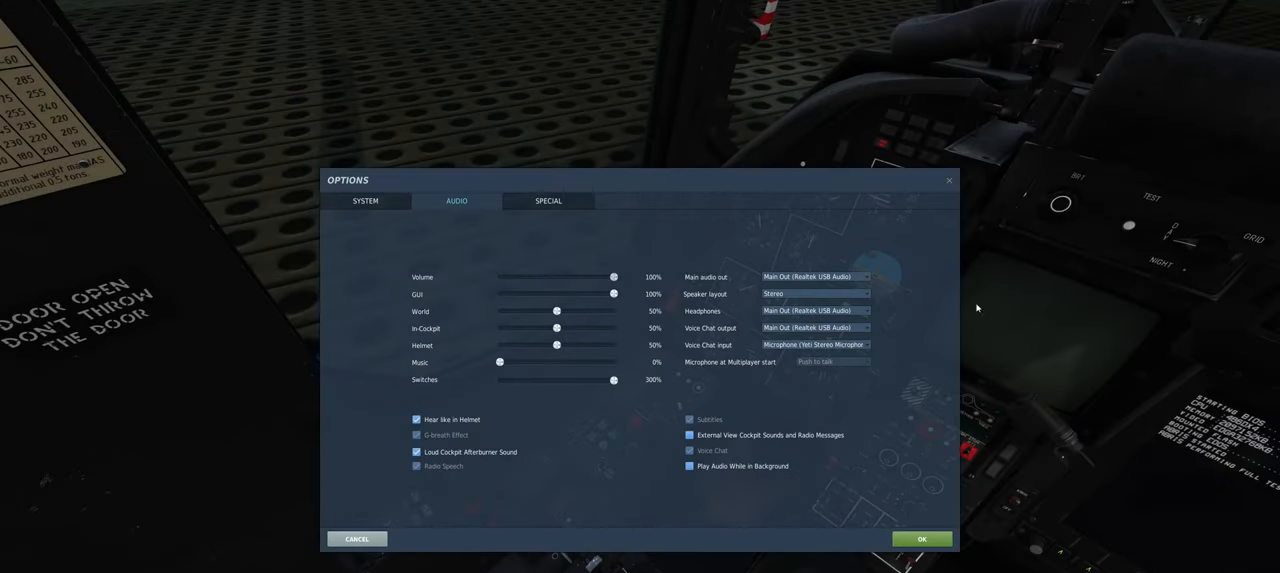
{"buttons": [], "left_stick": "center", "right_stick": "center", "events": []}
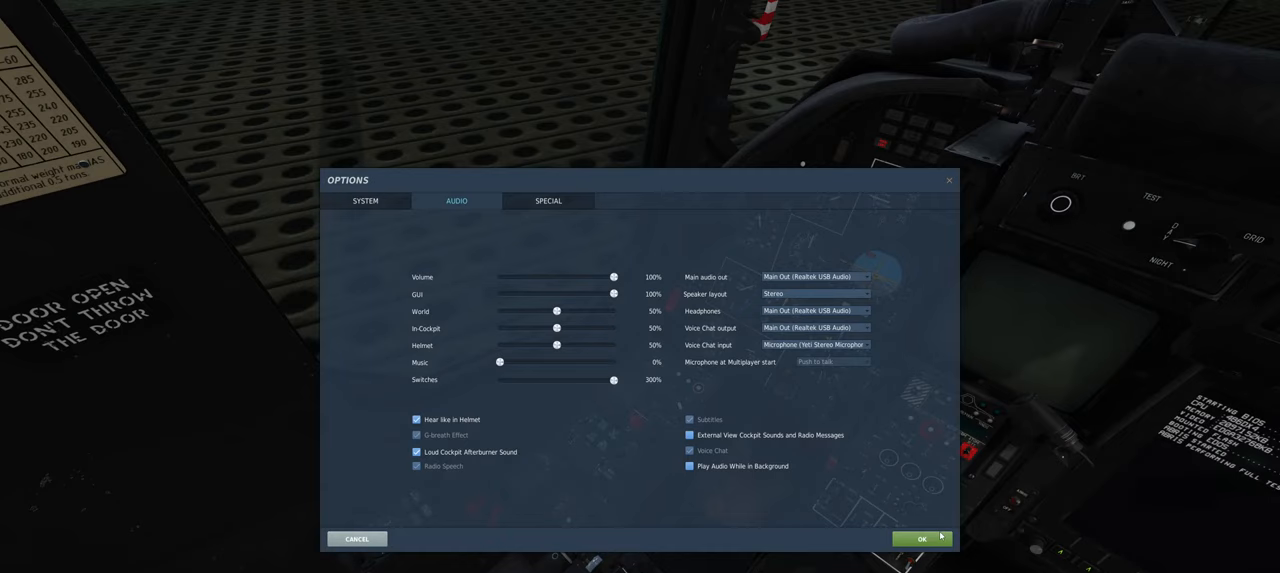
{"buttons": [], "left_stick": "center", "right_stick": "center", "events": []}
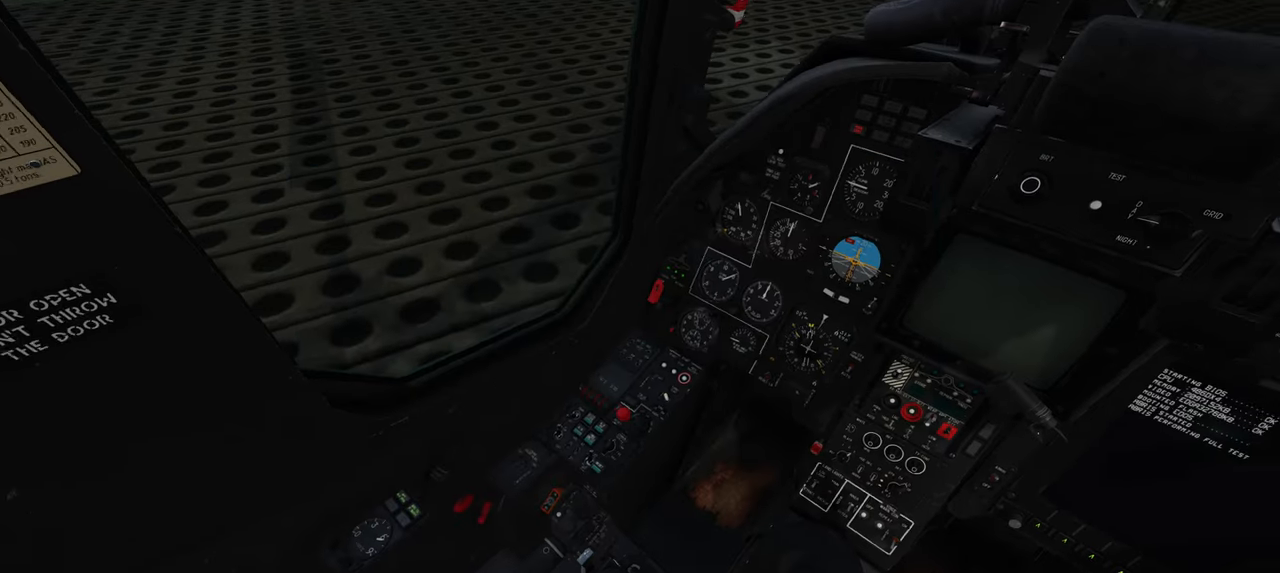
{"buttons": [], "left_stick": "center", "right_stick": "center", "events": []}
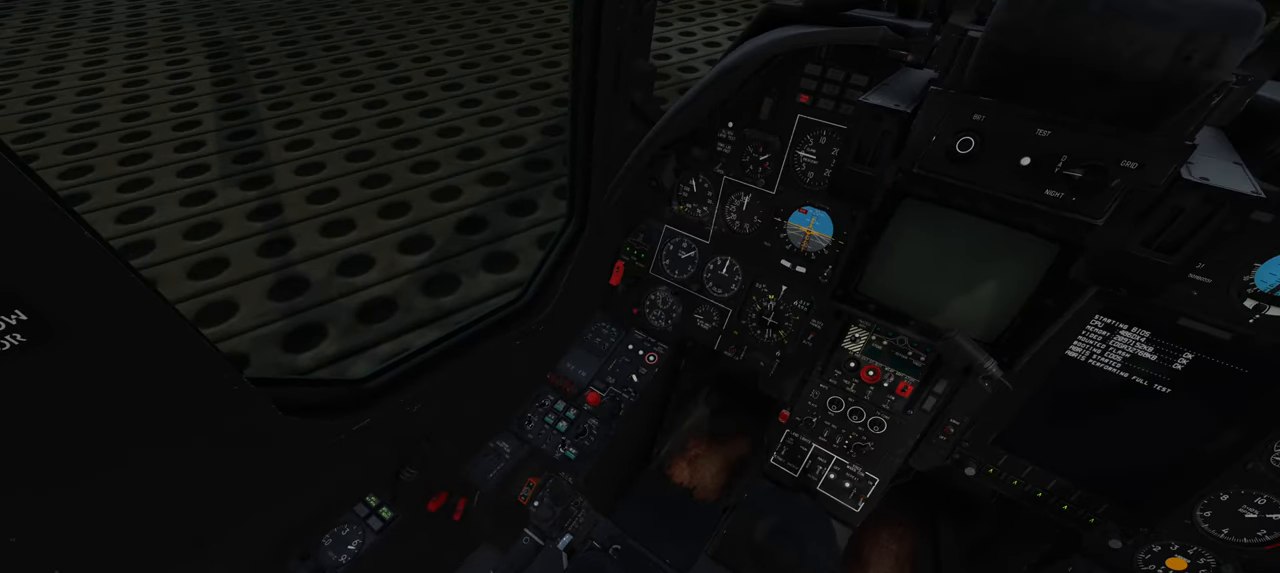
{"buttons": ["R1"], "left_stick": "center", "right_stick": "center", "events": [[450, "R1", "down"]]}
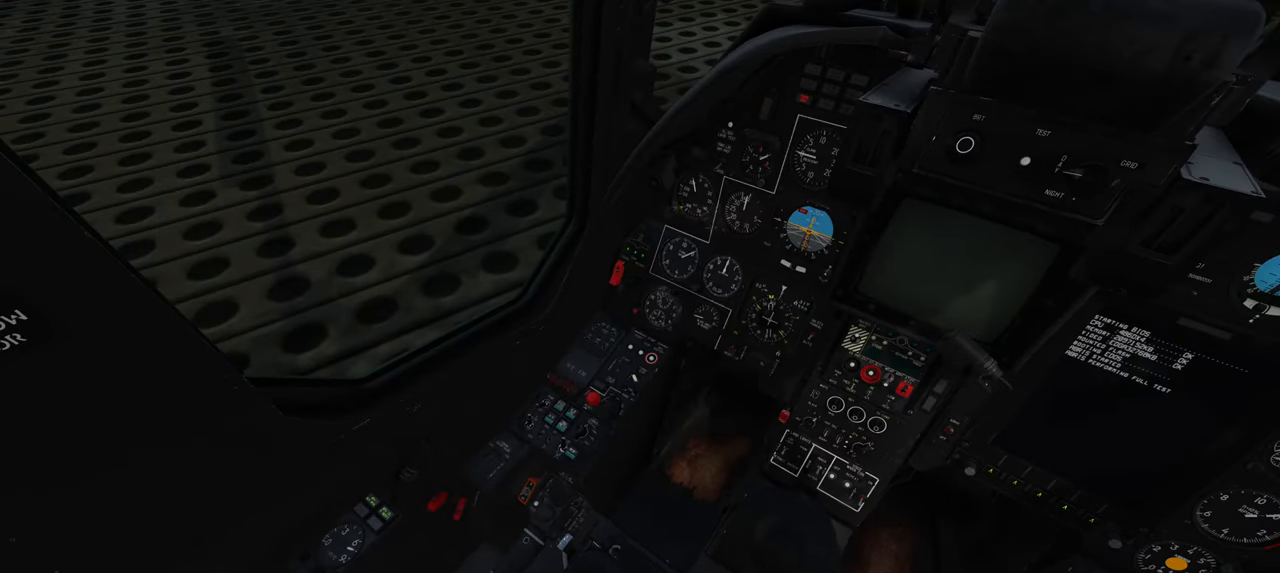
{"buttons": [], "left_stick": "center", "right_stick": "up-left", "events": [[117, "R3", "down"], [217, "R3", "up"], [283, "R1", "up"], [317, "right_stick", "up-left"]]}
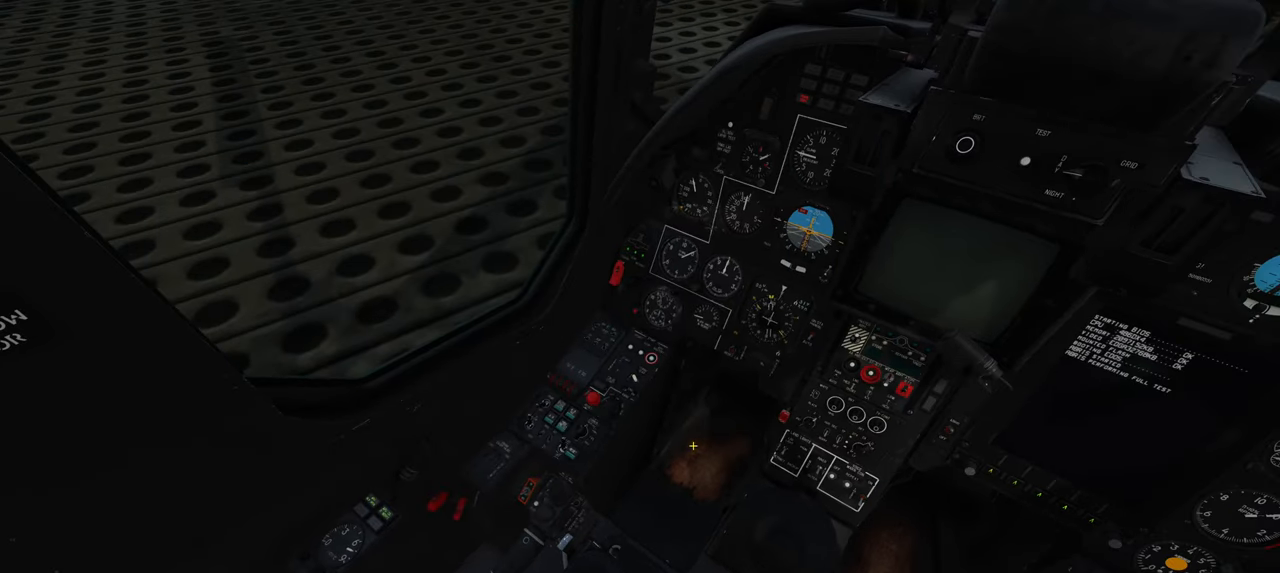
{"buttons": [], "left_stick": "center", "right_stick": "up-left", "events": [[217, "right_stick", "center"], [500, "right_stick", "up-left"]]}
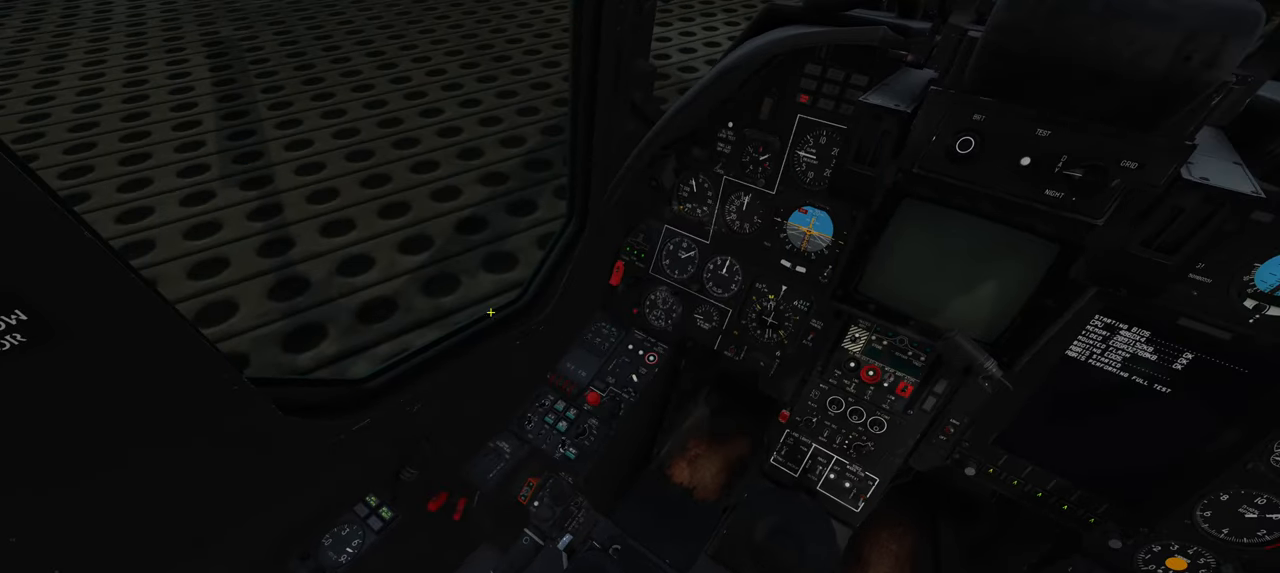
{"buttons": ["R1"], "left_stick": "center", "right_stick": "center", "events": [[150, "right_stick", "center"], [200, "R1", "down"], [333, "R3", "down"], [433, "R3", "up"]]}
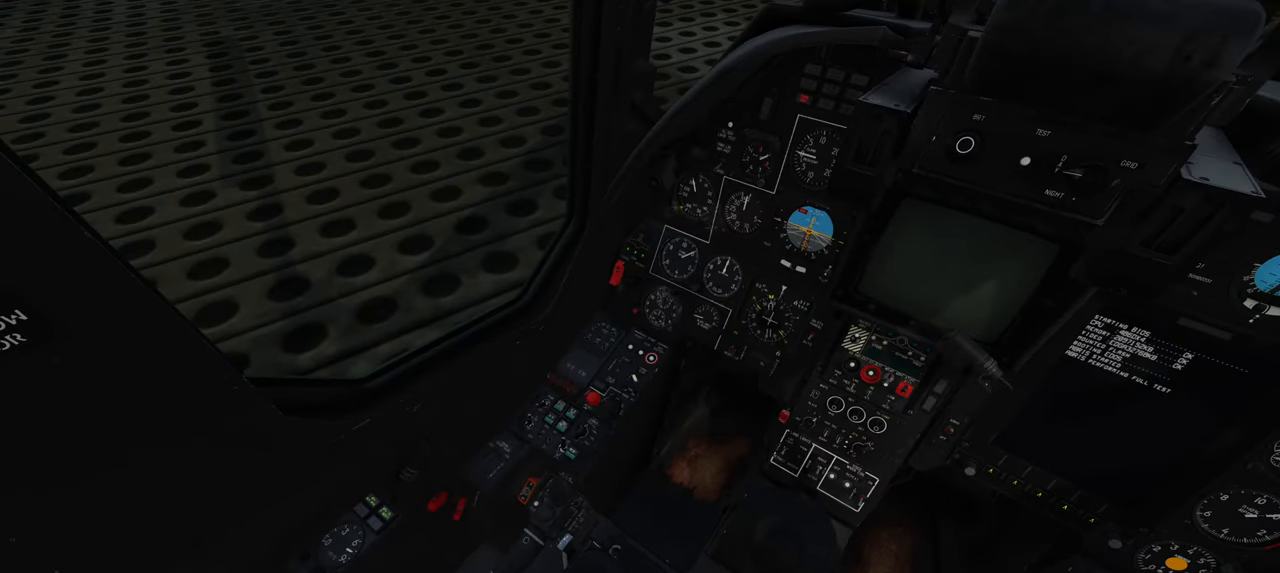
{"buttons": [], "left_stick": "center", "right_stick": "down-left", "events": [[17, "R1", "up"], [500, "right_stick", "down-left"]]}
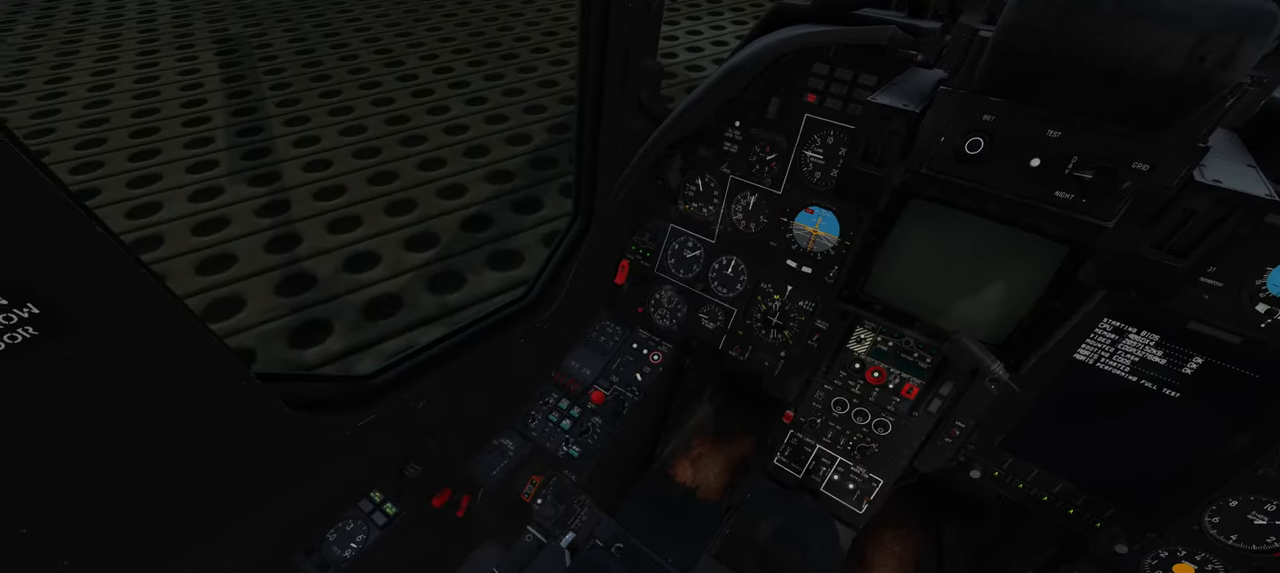
{"buttons": [], "left_stick": "center", "right_stick": "center", "events": [[500, "right_stick", "center"]]}
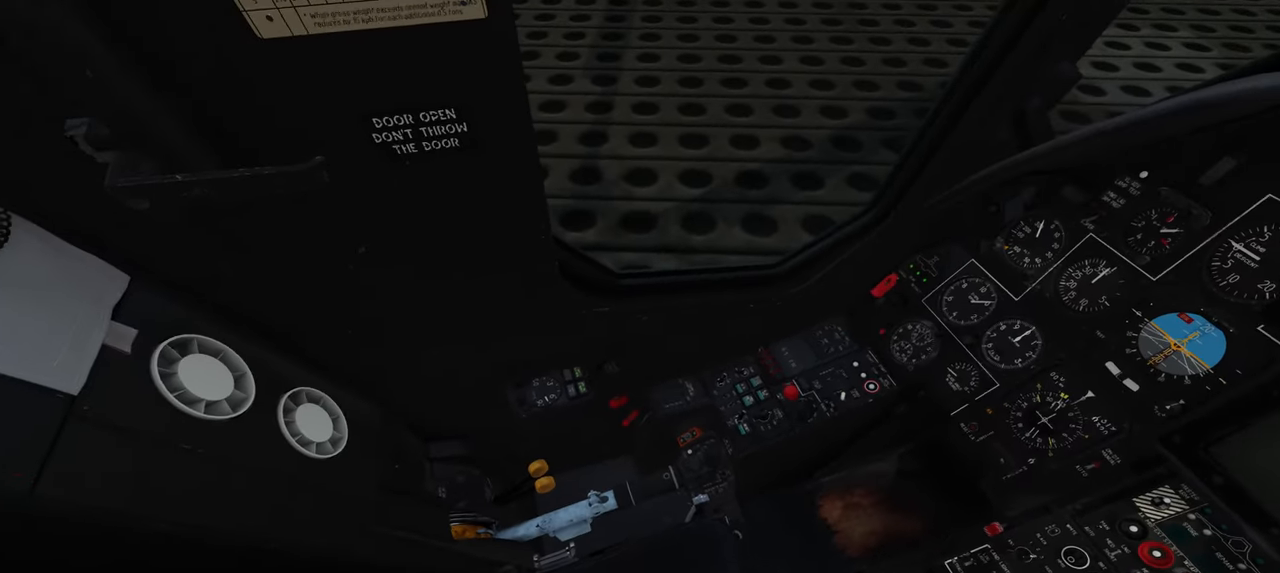
{"buttons": [], "left_stick": "center", "right_stick": "center", "events": []}
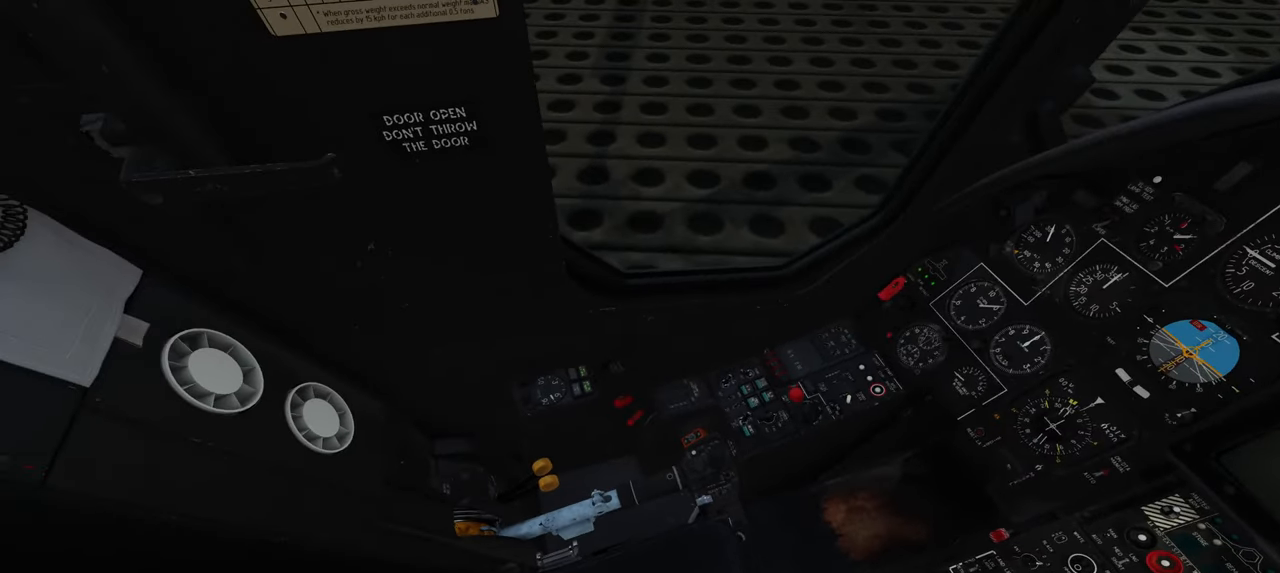
{"buttons": [], "left_stick": "center", "right_stick": "center", "events": []}